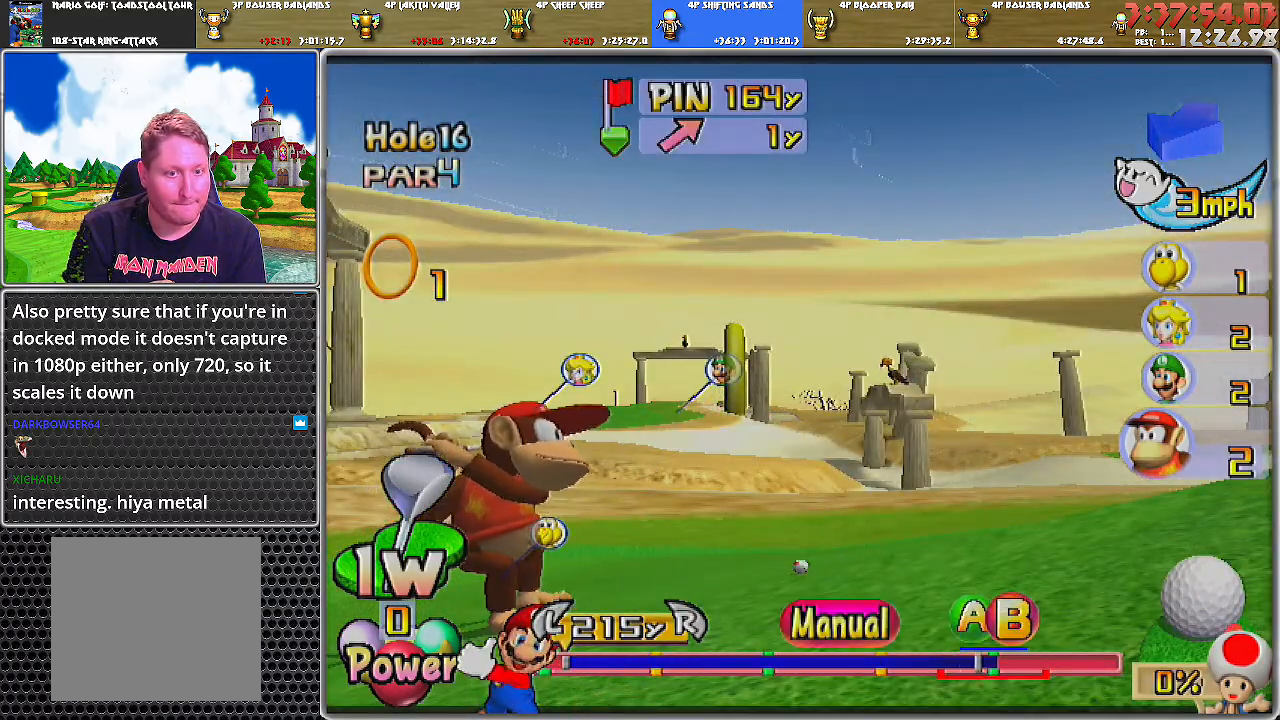
Gameplay with a controller (Nintendo layout); each line is a JSON object with the inputs held at the frame after it. "events" lists button and stick changes between this image and that frame as [ms after this image, input, new state], when the widget could be followed in between. Not read: L2 L3 R1 R2 R3.
{"buttons": [], "left_stick": "down-right", "right_stick": "center", "events": [[384, "A", "up"], [384, "B", "up"]]}
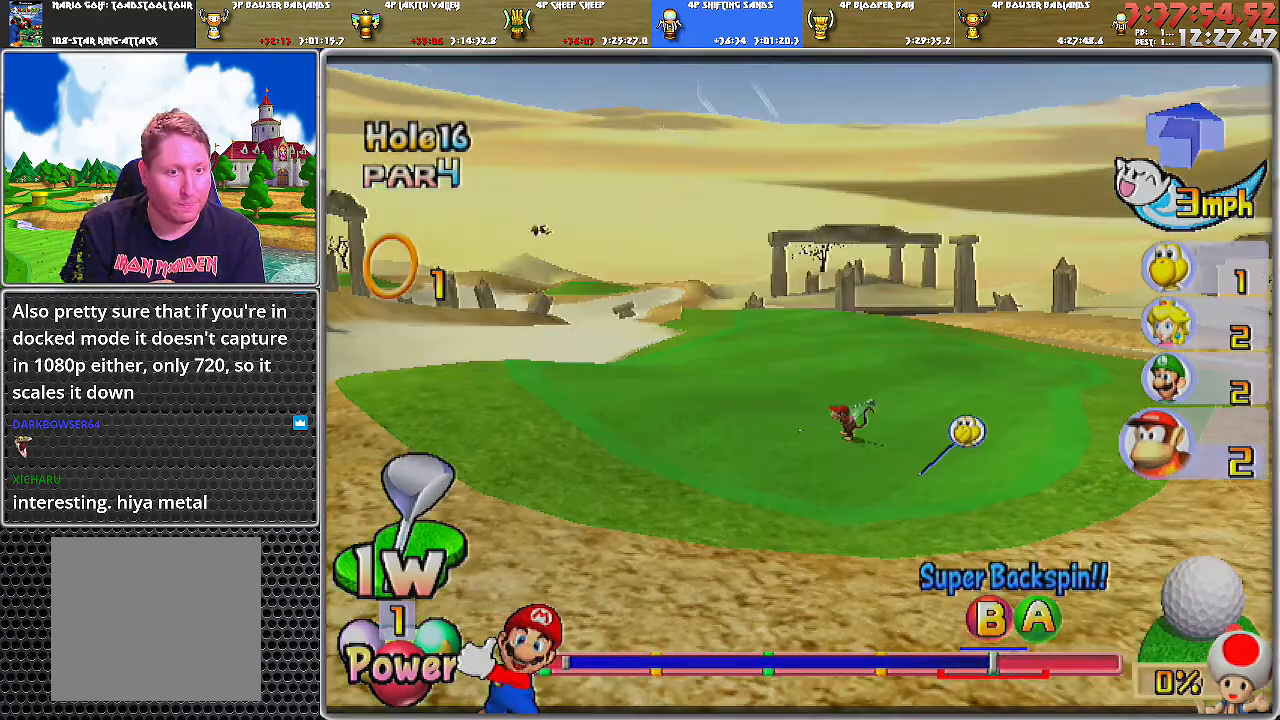
{"buttons": [], "left_stick": "down-right", "right_stick": "center", "events": []}
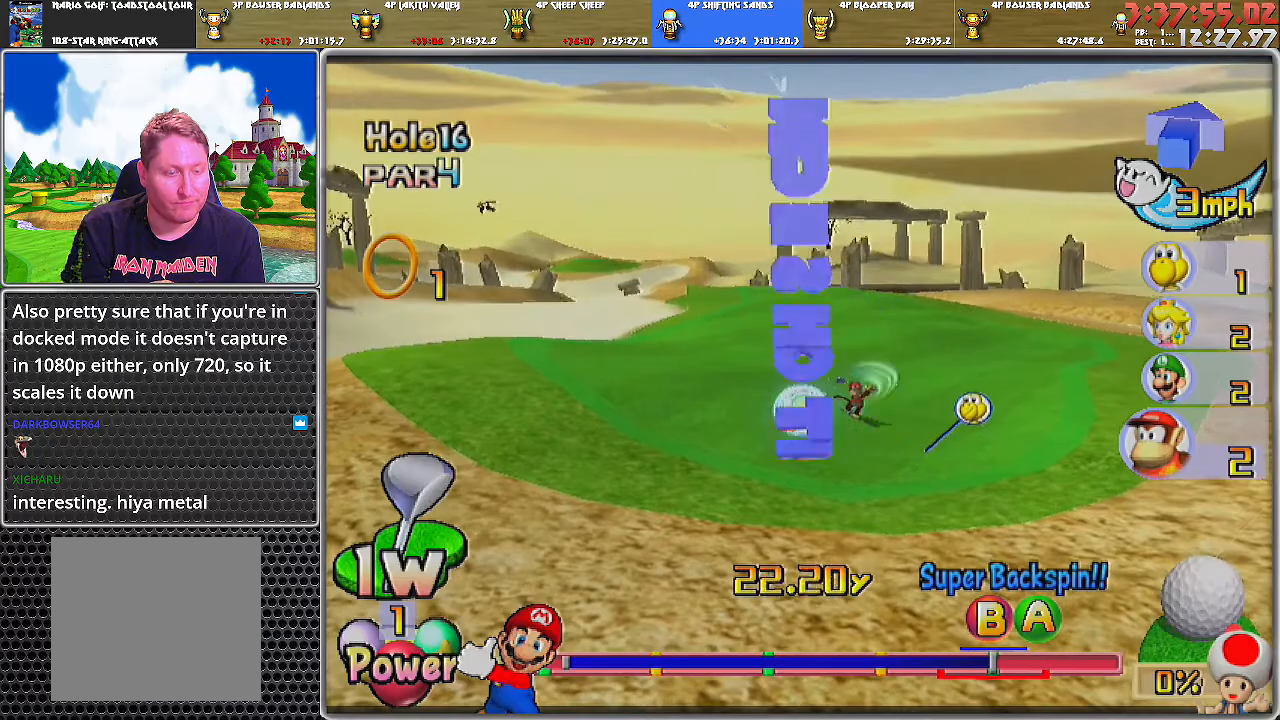
{"buttons": [], "left_stick": "down-right", "right_stick": "center", "events": []}
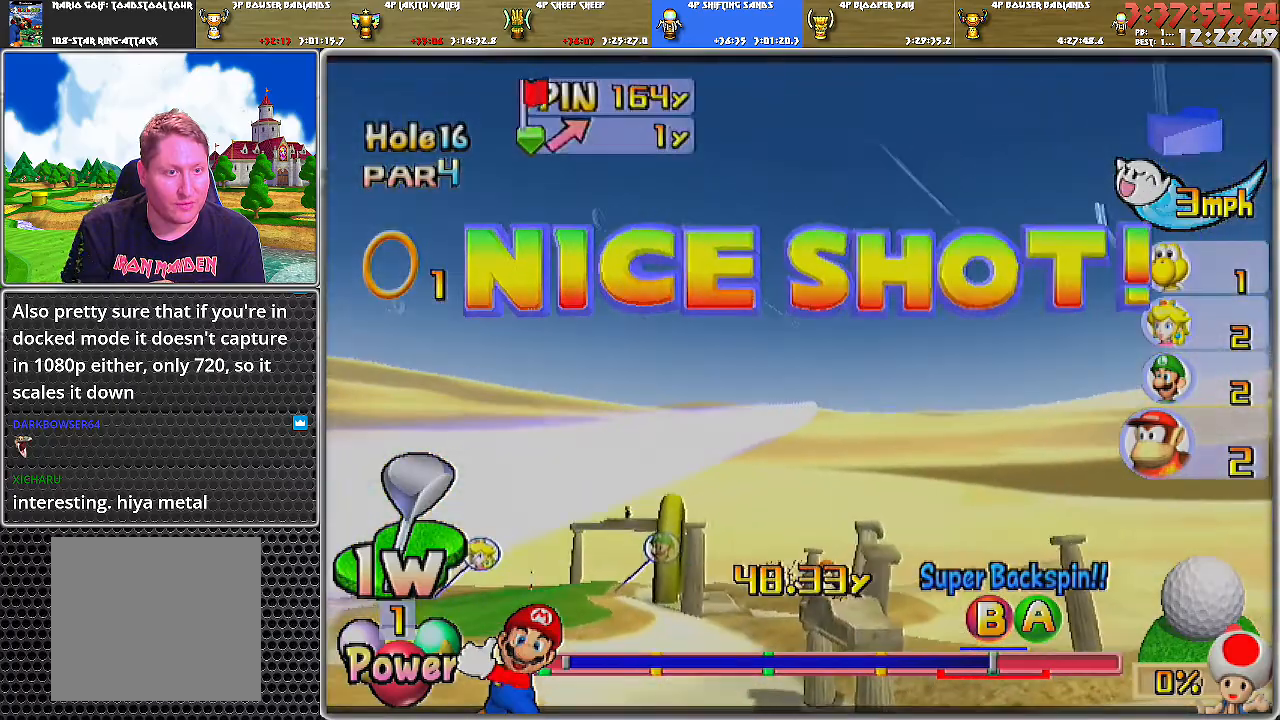
{"buttons": [], "left_stick": "down-right", "right_stick": "center", "events": []}
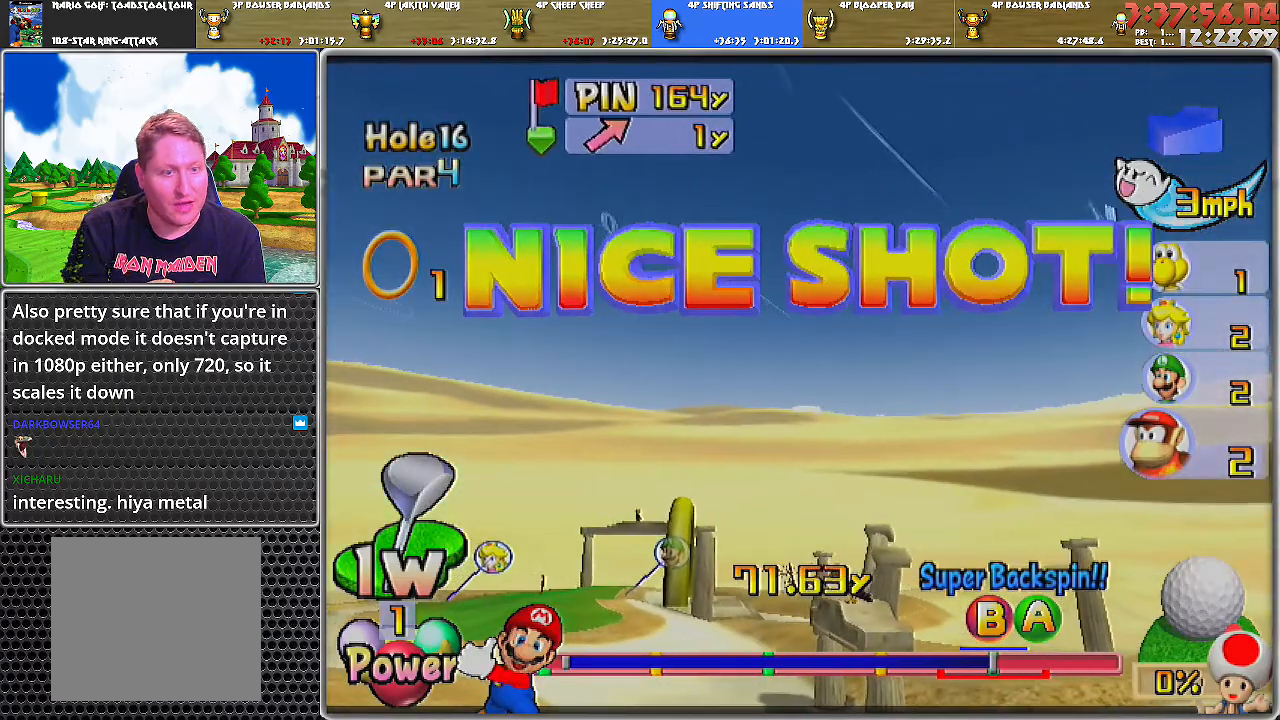
{"buttons": [], "left_stick": "up", "right_stick": "center", "events": [[201, "left_stick", "up-right"], [351, "left_stick", "up"]]}
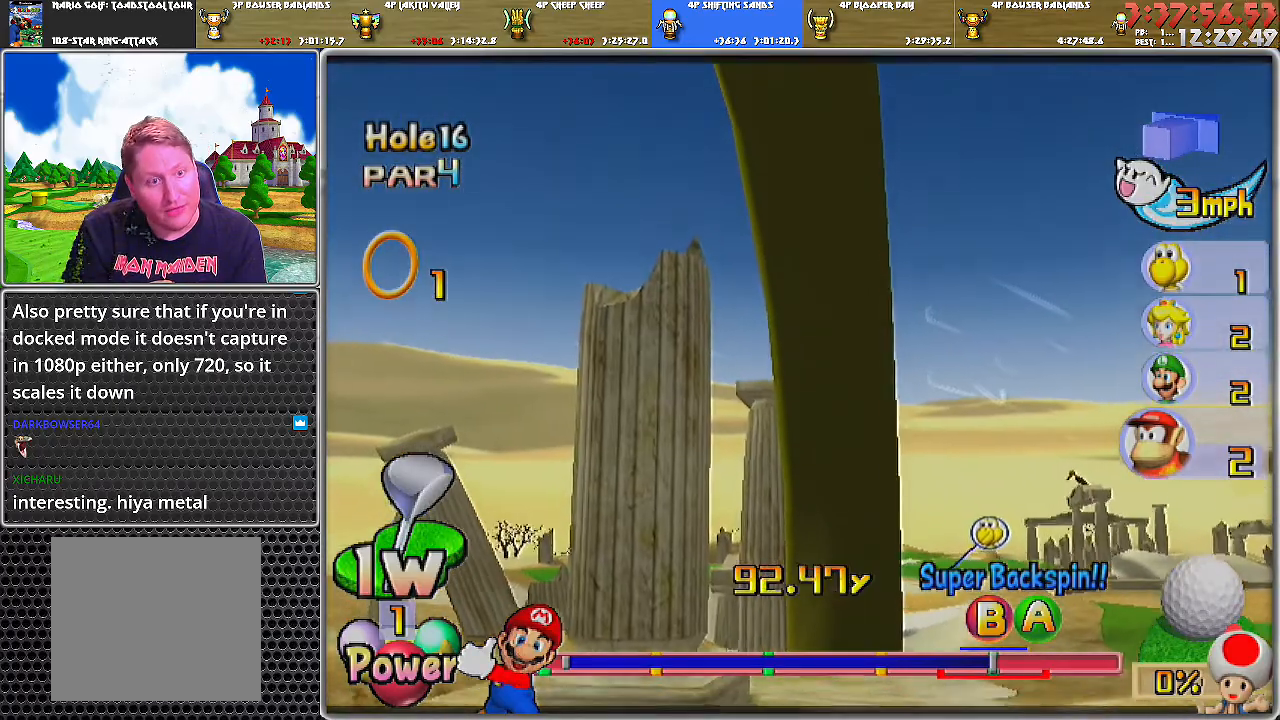
{"buttons": [], "left_stick": "center", "right_stick": "center", "events": [[350, "left_stick", "center"]]}
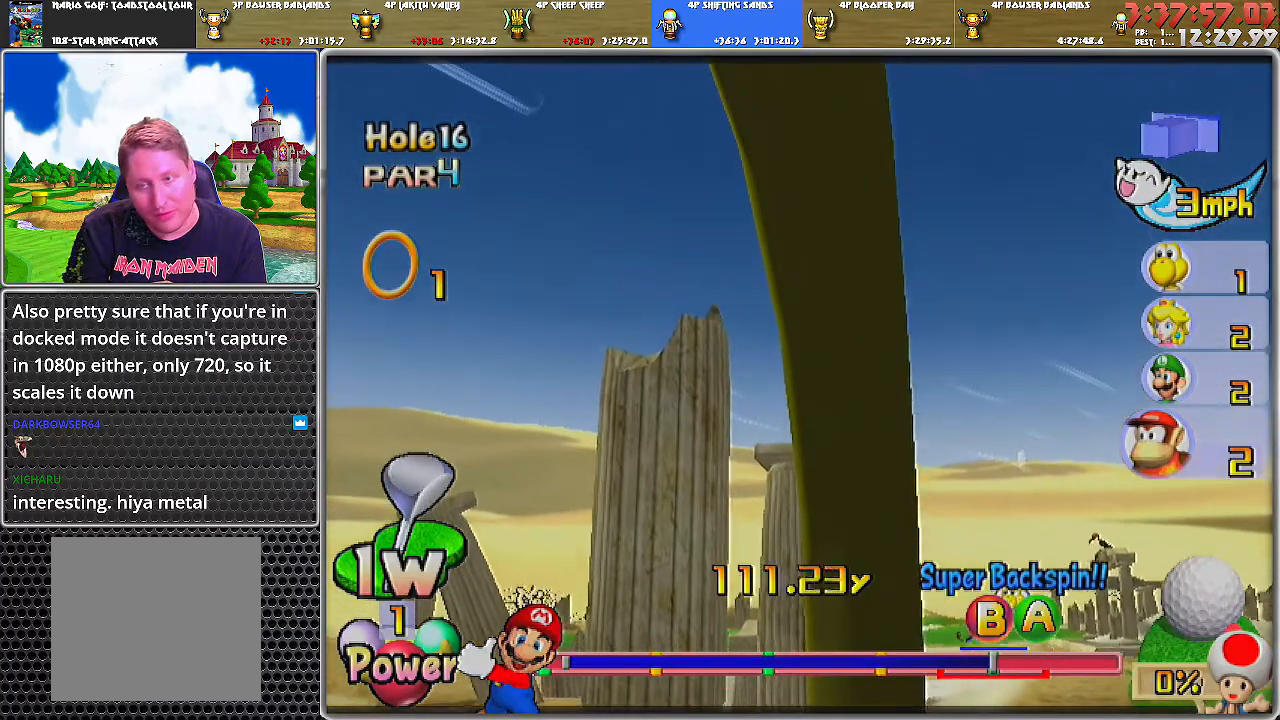
{"buttons": [], "left_stick": "center", "right_stick": "center", "events": []}
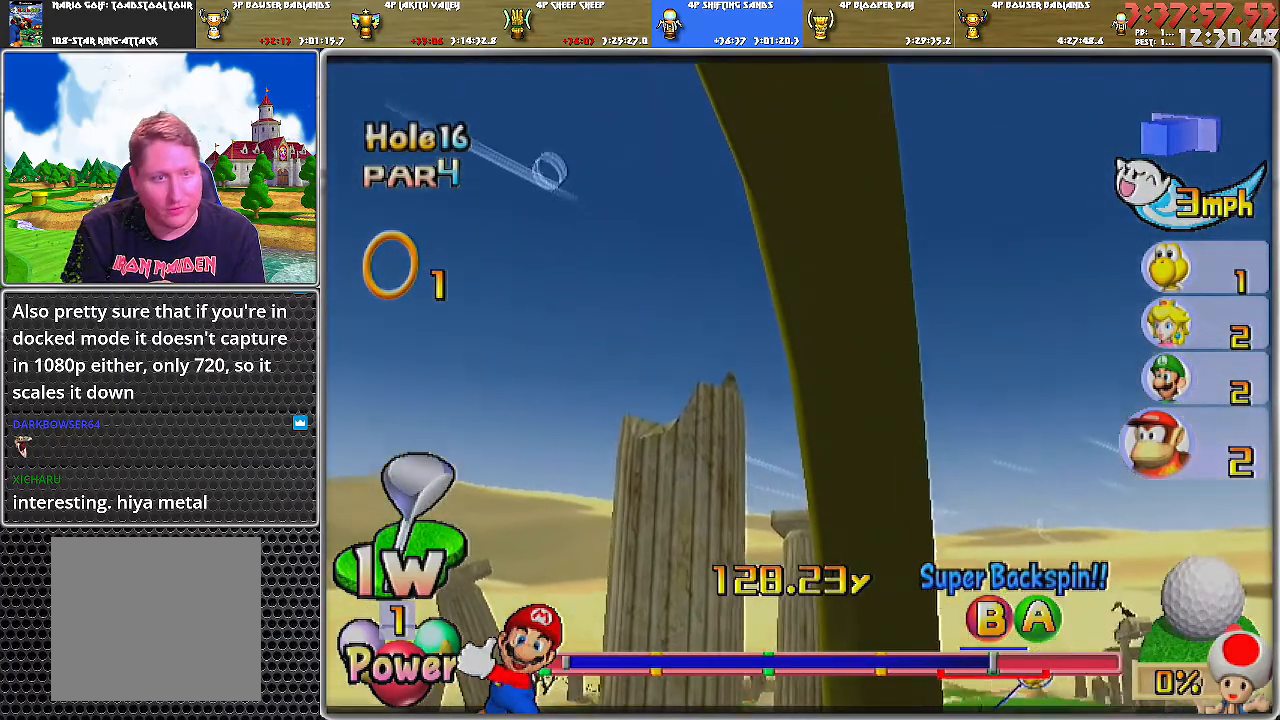
{"buttons": [], "left_stick": "center", "right_stick": "center", "events": []}
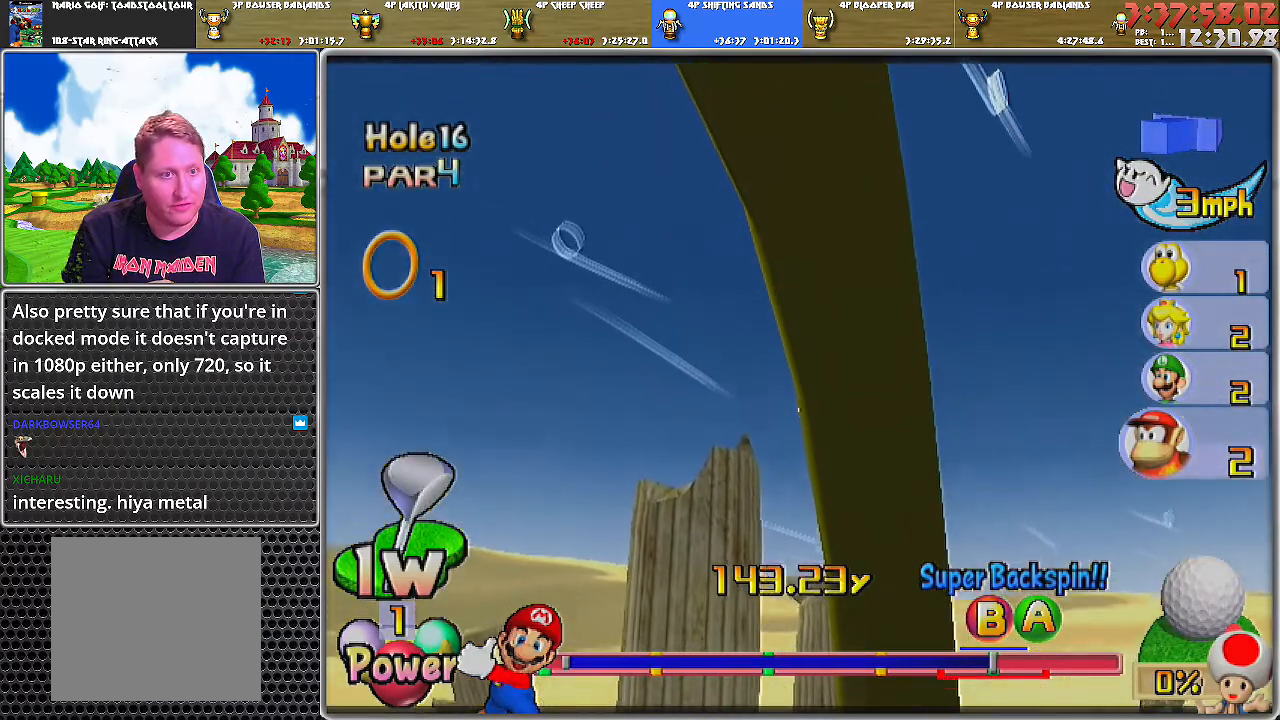
{"buttons": [], "left_stick": "center", "right_stick": "center", "events": []}
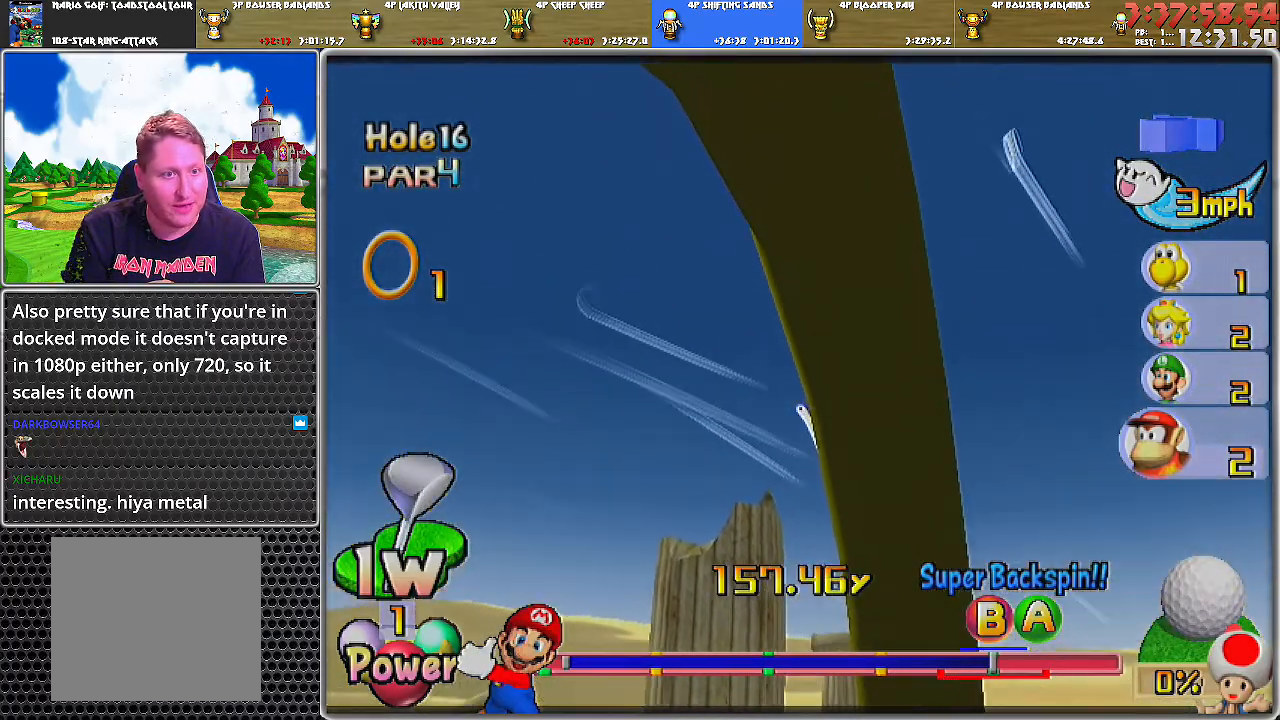
{"buttons": [], "left_stick": "center", "right_stick": "center", "events": []}
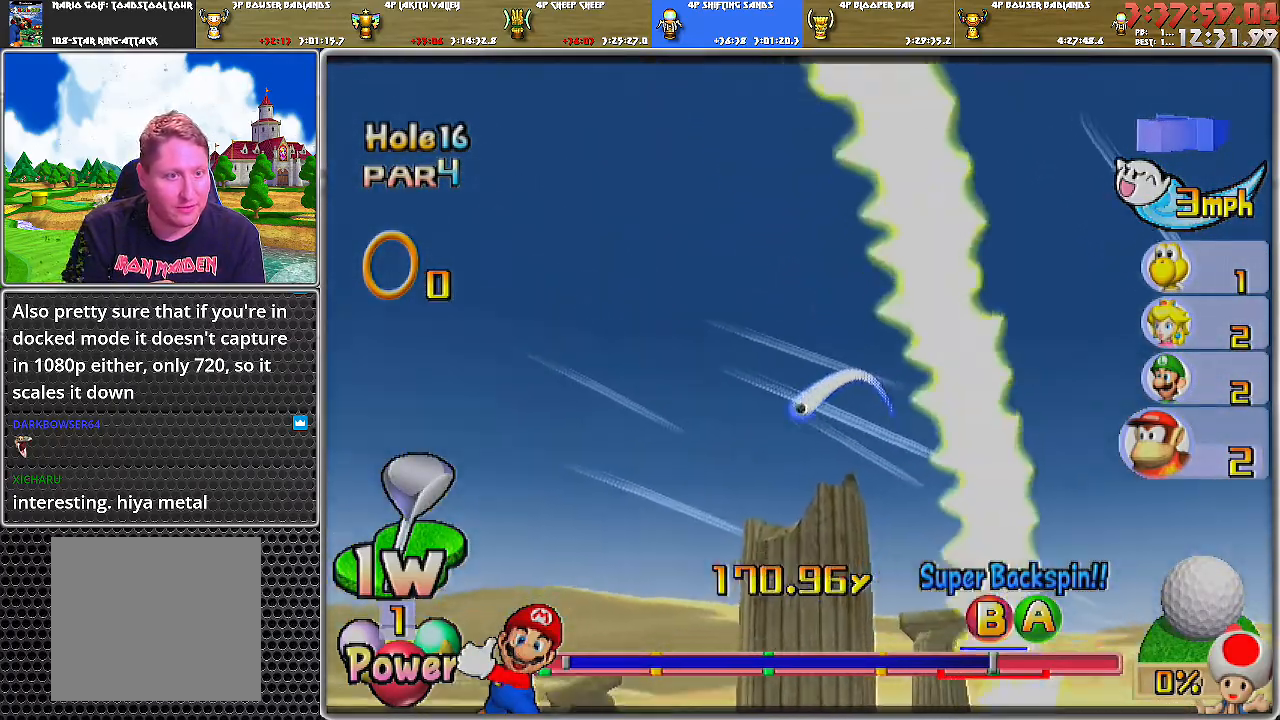
{"buttons": ["A"], "left_stick": "center", "right_stick": "center", "events": [[184, "A", "down"]]}
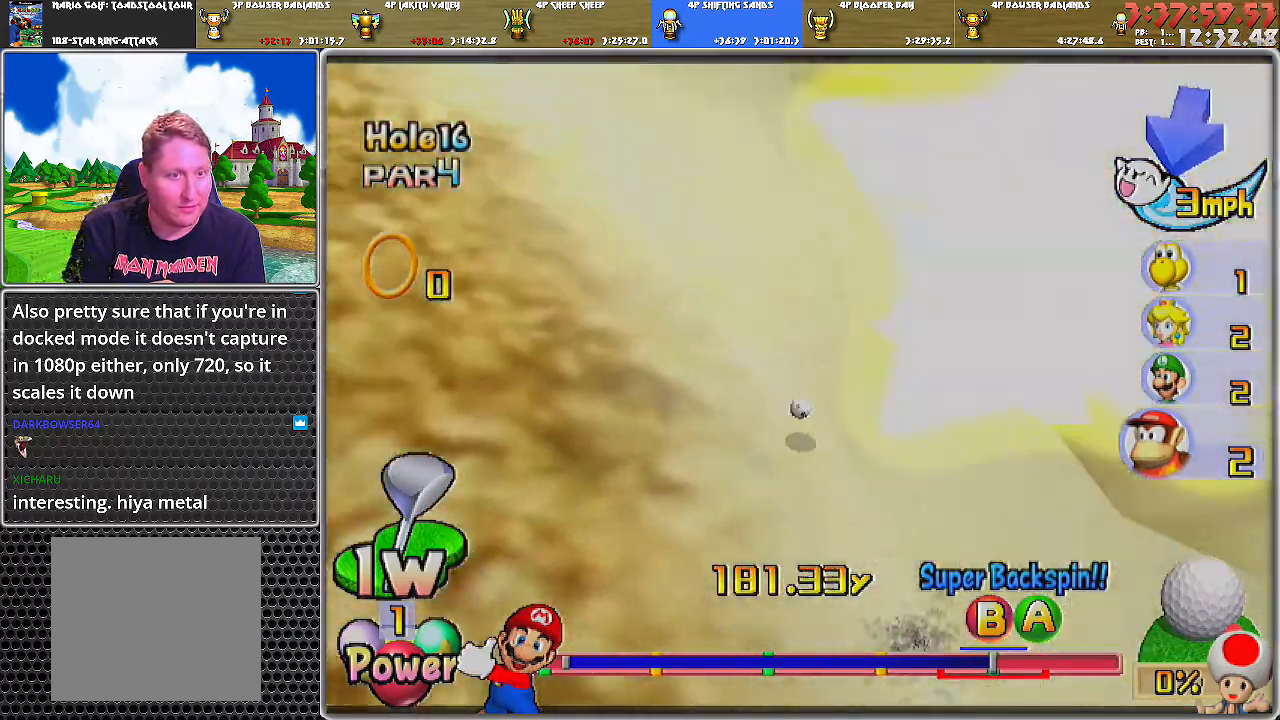
{"buttons": ["A"], "left_stick": "center", "right_stick": "center", "events": []}
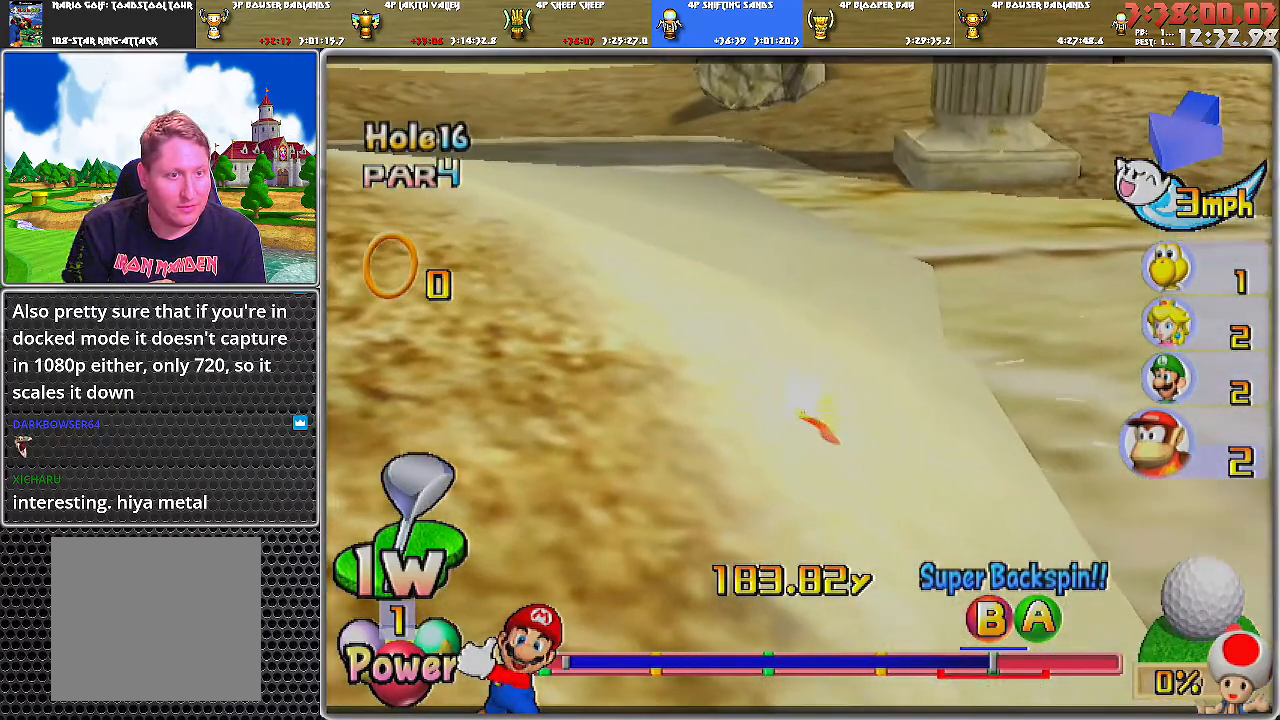
{"buttons": [], "left_stick": "center", "right_stick": "center", "events": [[368, "A", "up"], [434, "A", "down"], [501, "A", "up"]]}
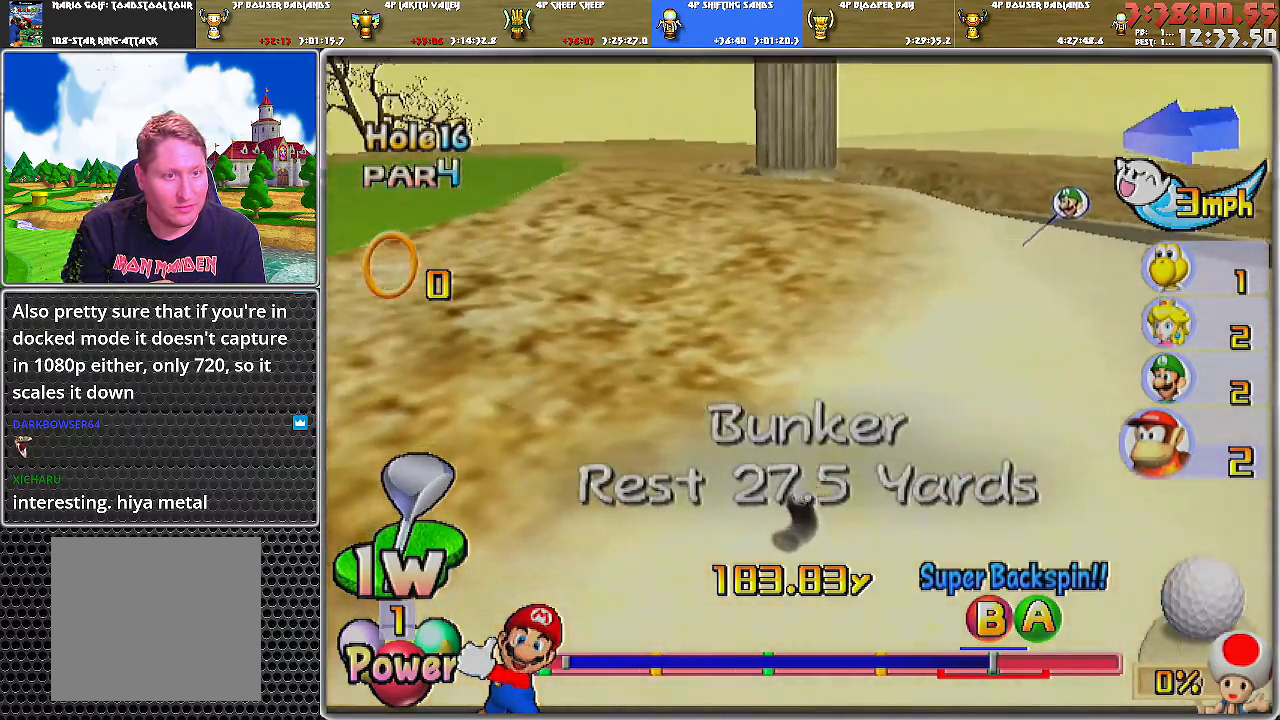
{"buttons": [], "left_stick": "up", "right_stick": "center", "events": [[67, "A", "down"], [117, "A", "up"], [150, "A", "down"], [250, "A", "up"], [250, "left_stick", "up"], [284, "A", "down"], [367, "A", "up"]]}
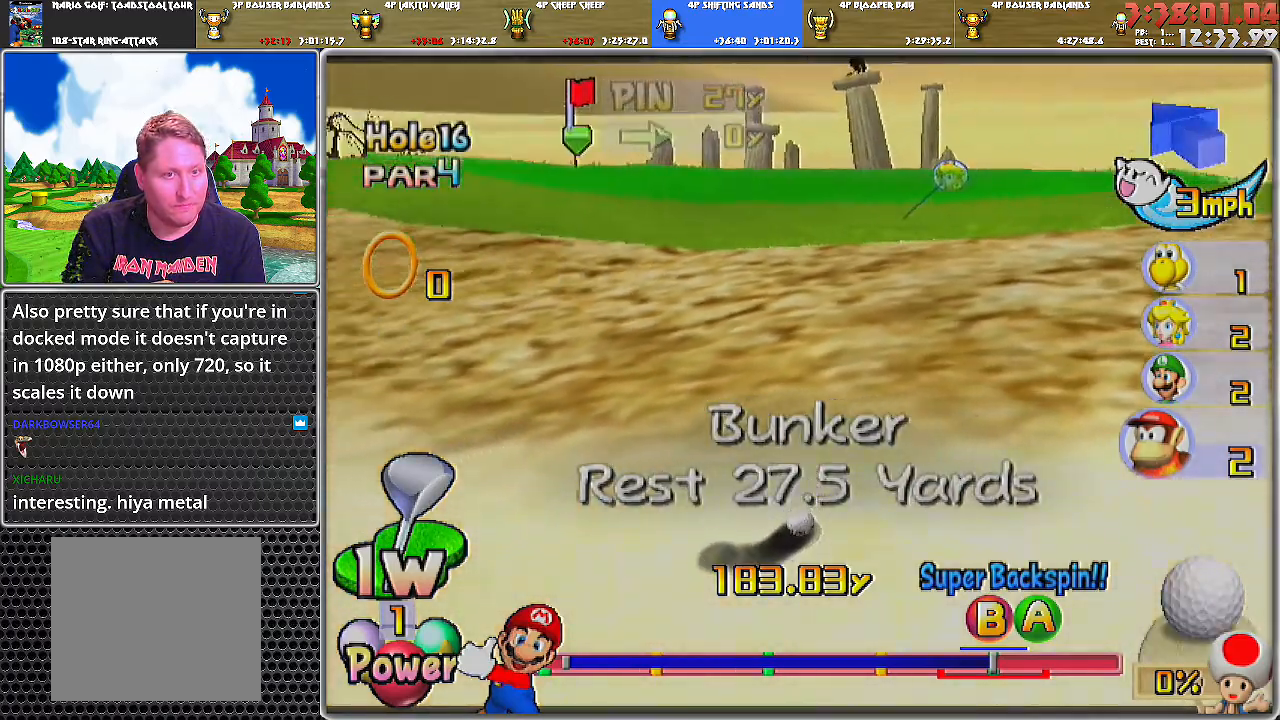
{"buttons": [], "left_stick": "up", "right_stick": "center", "events": []}
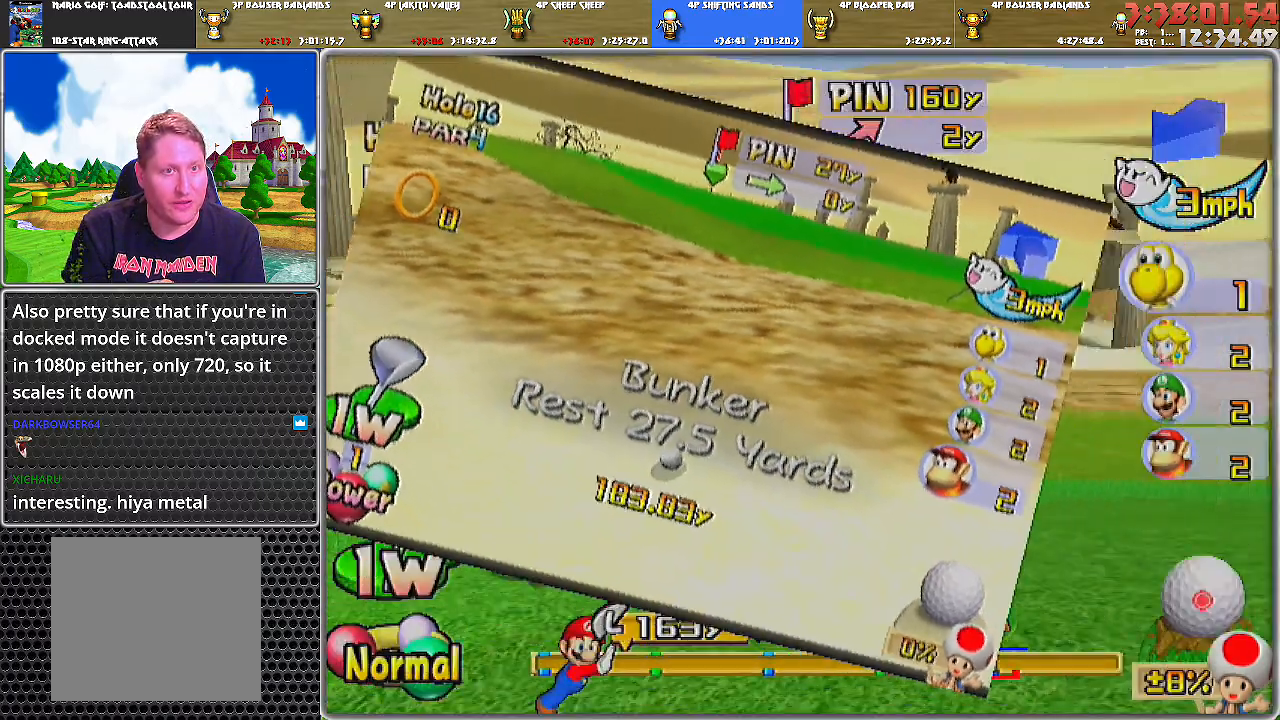
{"buttons": [], "left_stick": "center", "right_stick": "up", "events": [[100, "left_stick", "center"], [434, "right_stick", "up"]]}
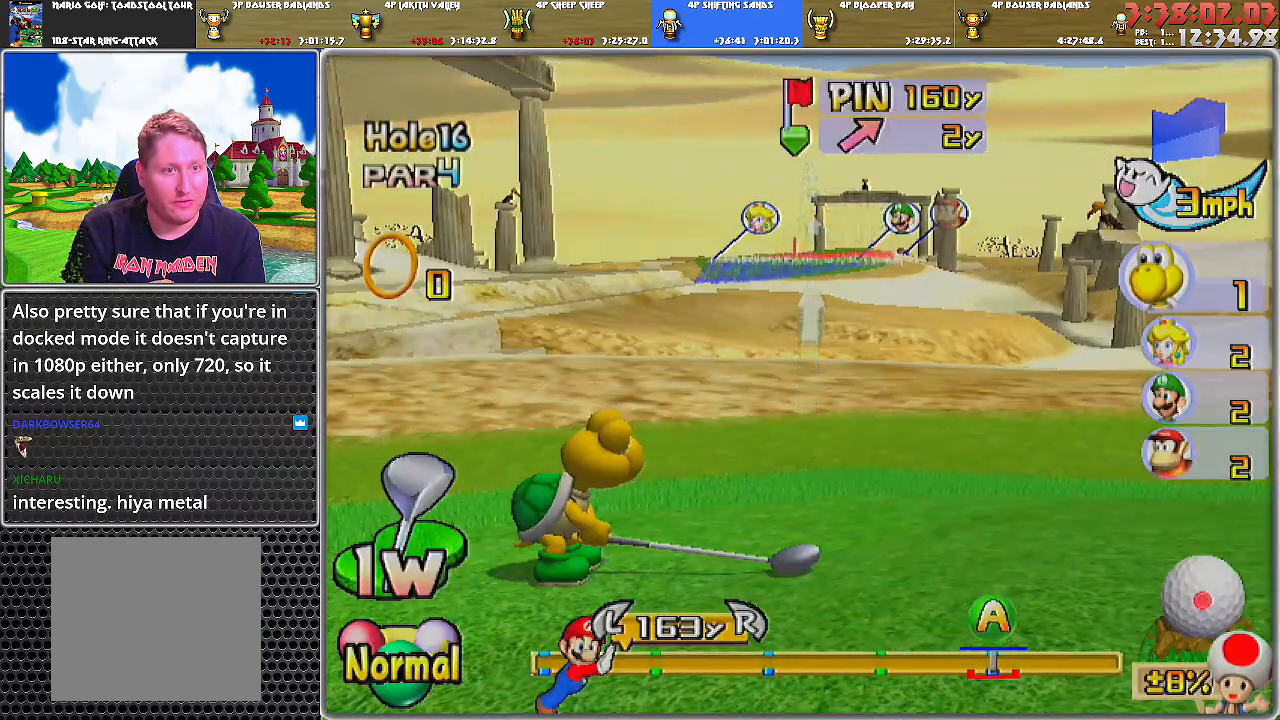
{"buttons": [], "left_stick": "center", "right_stick": "up", "events": []}
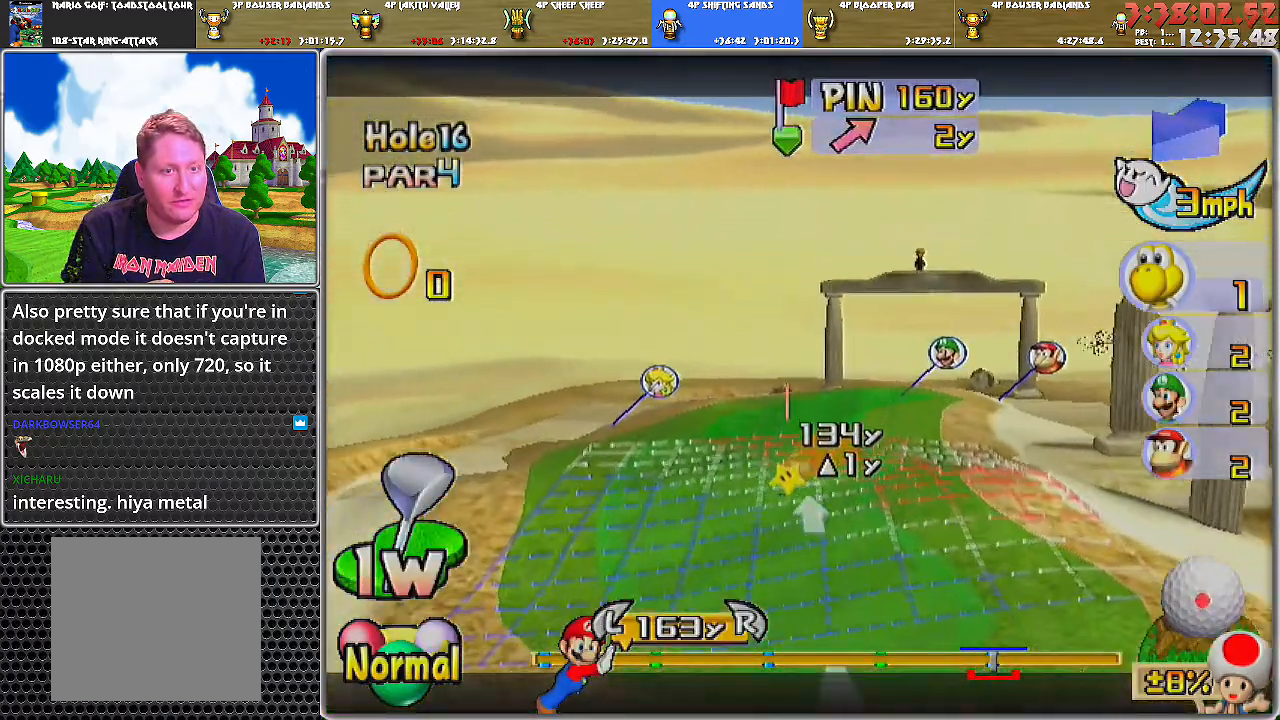
{"buttons": [], "left_stick": "center", "right_stick": "center", "events": [[83, "right_stick", "center"], [183, "right_stick", "down"], [284, "right_stick", "center"], [367, "B", "down"], [467, "B", "up"]]}
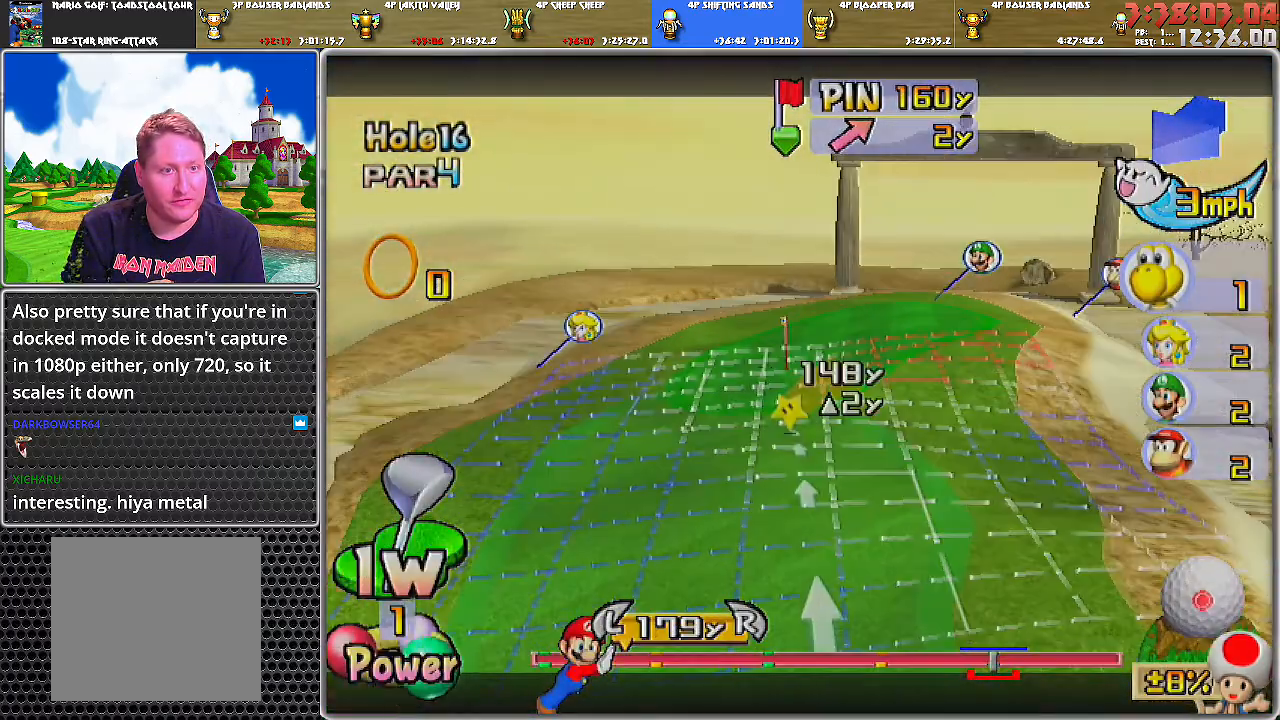
{"buttons": [], "left_stick": "center", "right_stick": "center", "events": [[101, "left_stick", "right"], [267, "left_stick", "center"]]}
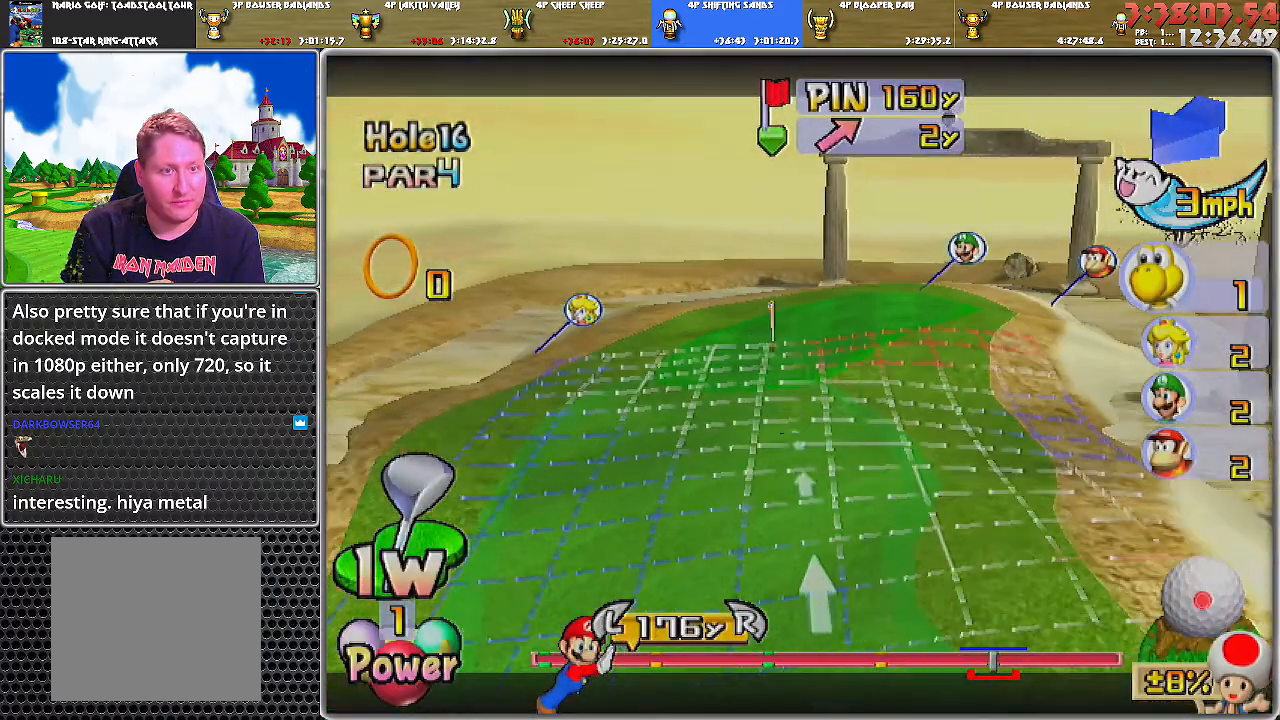
{"buttons": [], "left_stick": "center", "right_stick": "center", "events": [[83, "left_stick", "right"], [150, "left_stick", "center"], [300, "A", "down"], [334, "A", "up"], [400, "A", "down"], [467, "A", "up"]]}
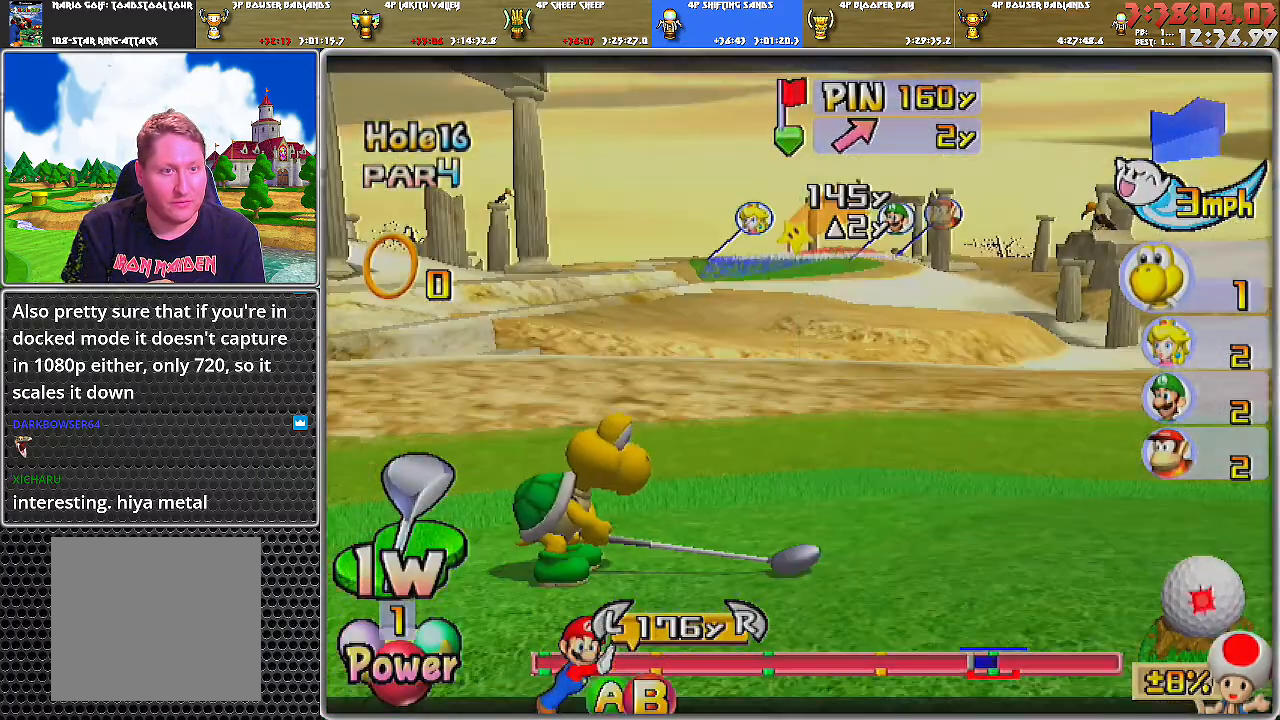
{"buttons": [], "left_stick": "center", "right_stick": "center", "events": []}
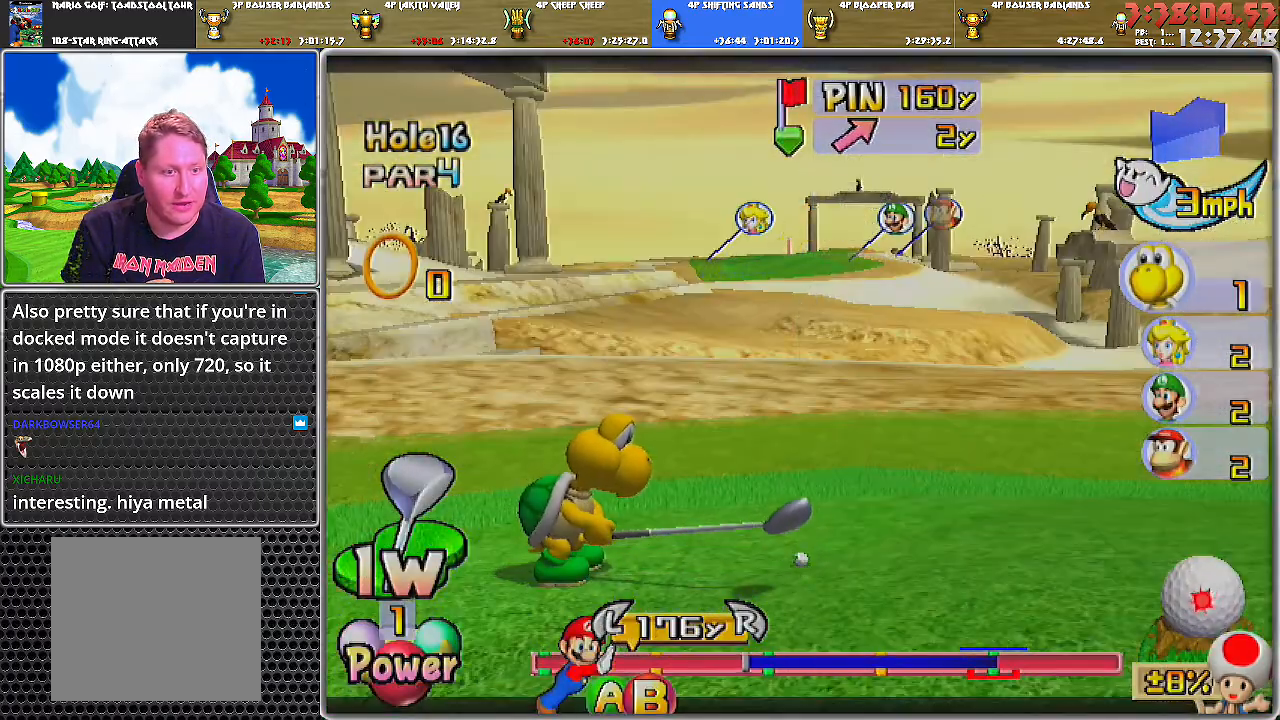
{"buttons": [], "left_stick": "center", "right_stick": "center", "events": [[217, "B", "down"], [350, "B", "up"]]}
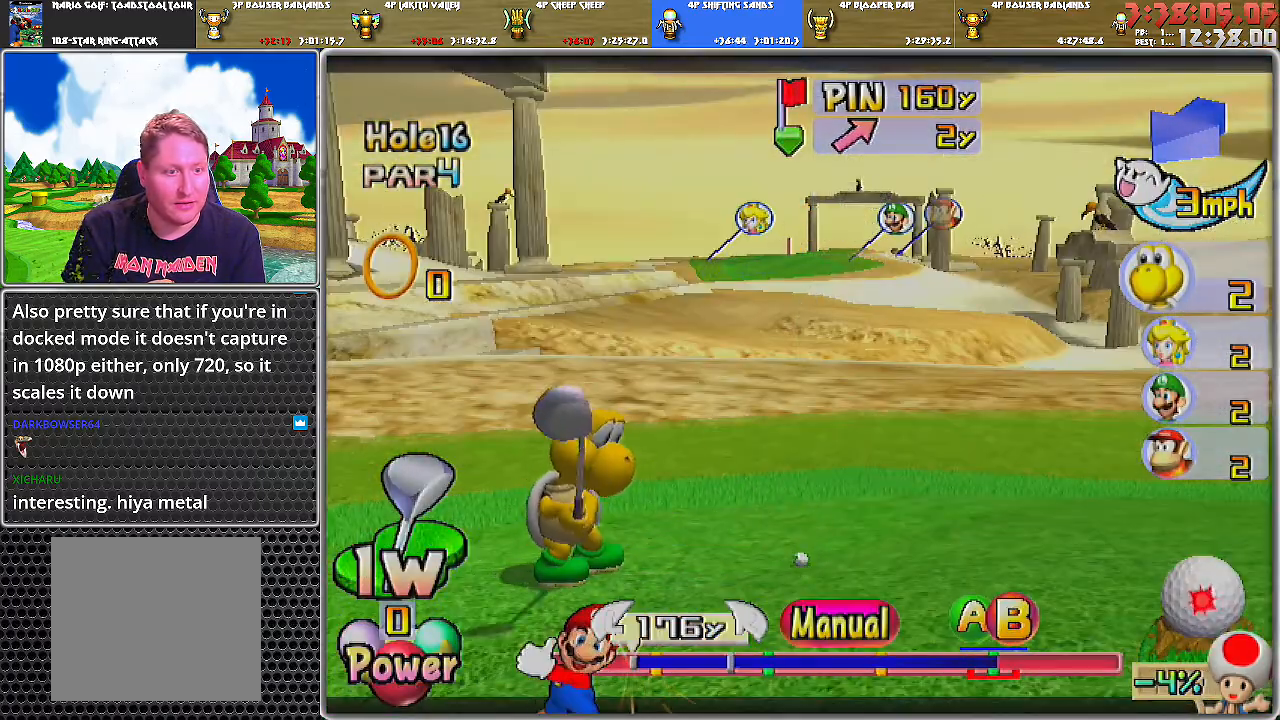
{"buttons": [], "left_stick": "center", "right_stick": "center", "events": []}
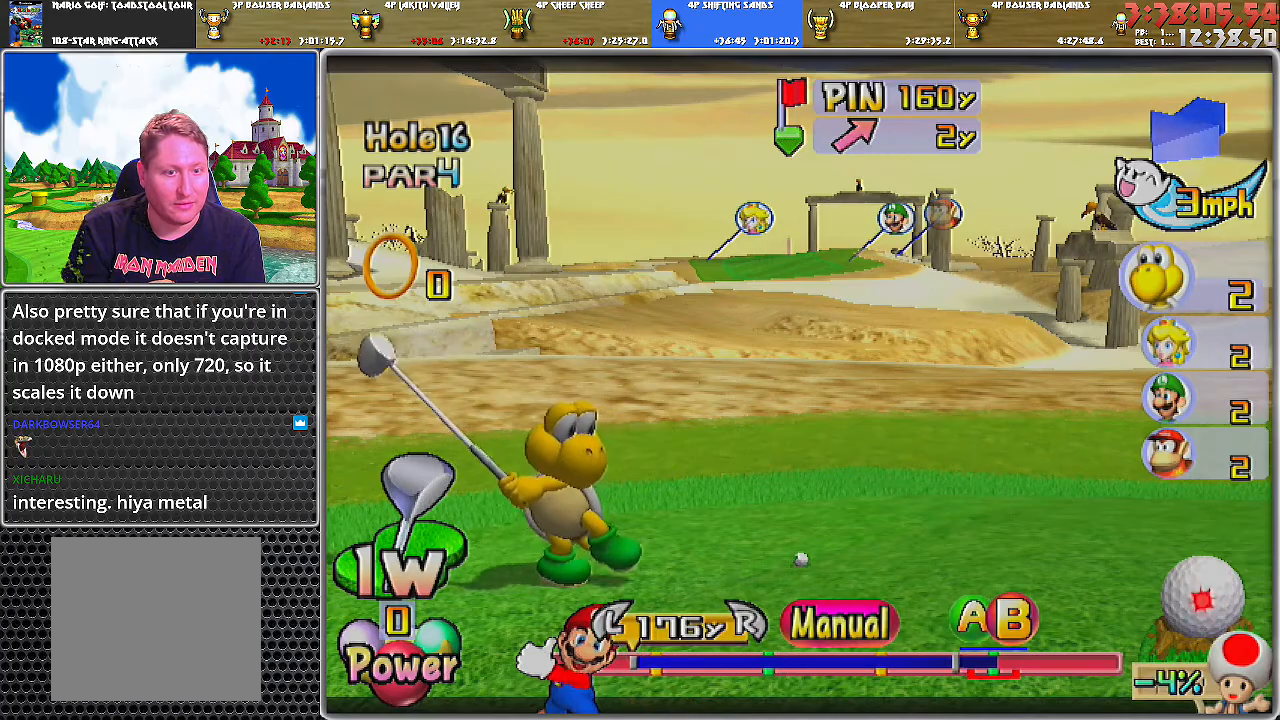
{"buttons": [], "left_stick": "center", "right_stick": "center", "events": [[17, "A", "down"], [17, "left_stick", "down"], [50, "B", "down"], [150, "A", "up"], [150, "left_stick", "center"], [217, "B", "up"]]}
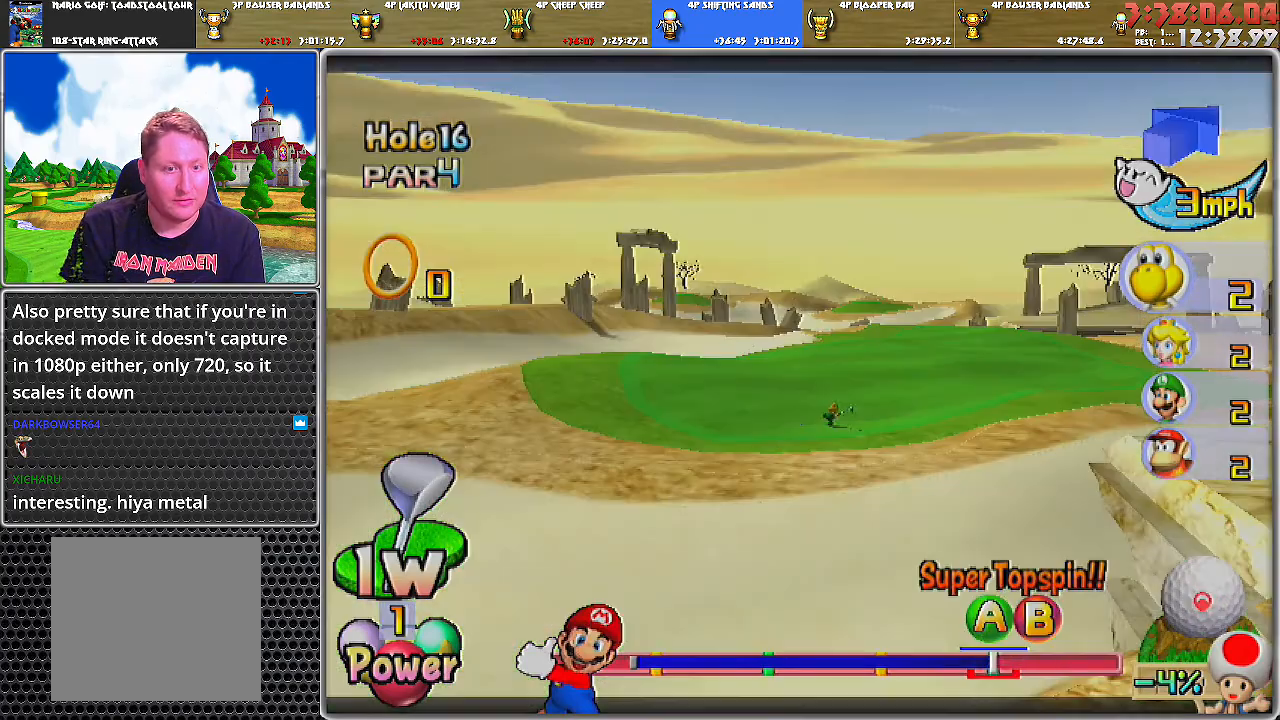
{"buttons": [], "left_stick": "center", "right_stick": "center", "events": []}
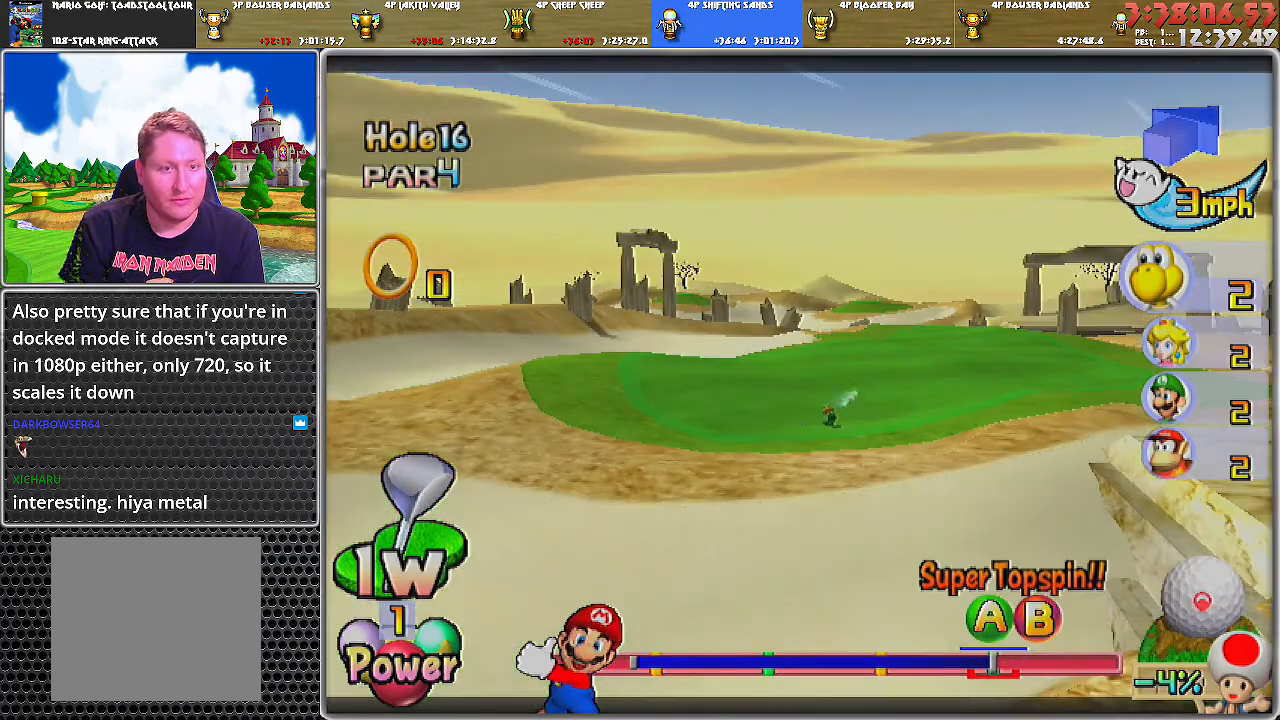
{"buttons": ["A"], "left_stick": "down", "right_stick": "center", "events": [[34, "left_stick", "down"], [351, "A", "down"]]}
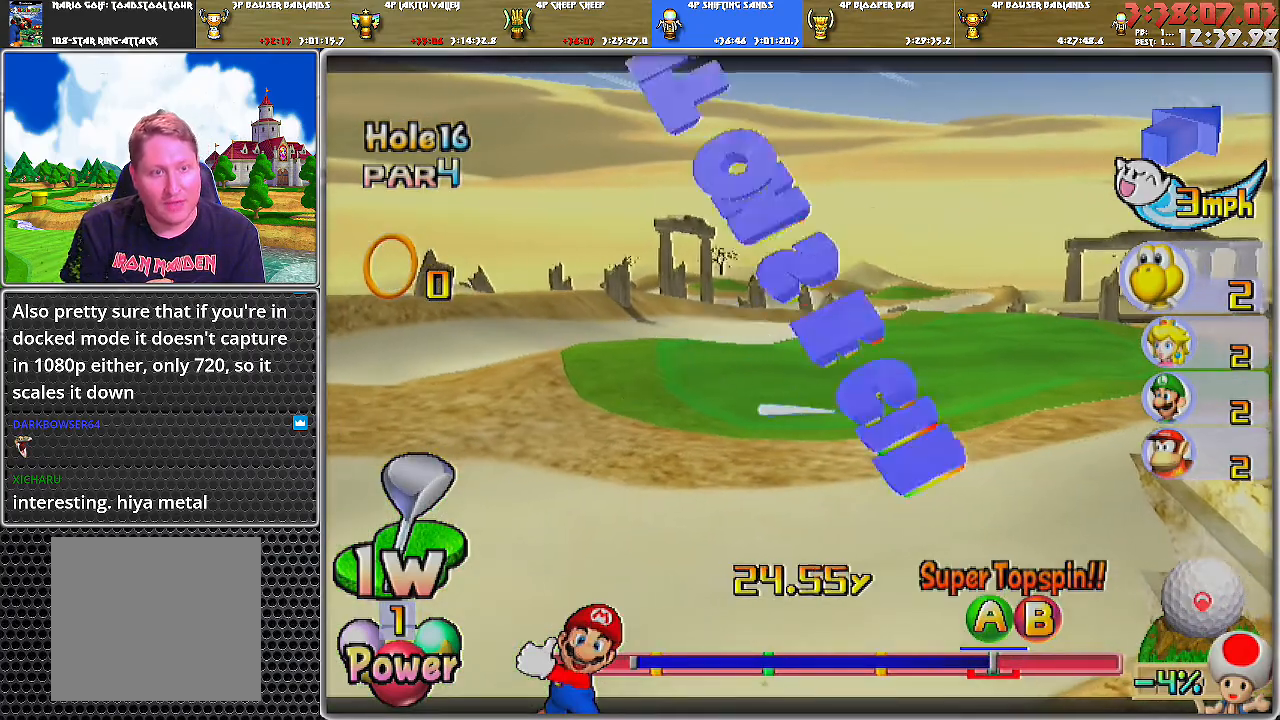
{"buttons": ["A"], "left_stick": "center", "right_stick": "center", "events": [[67, "left_stick", "center"]]}
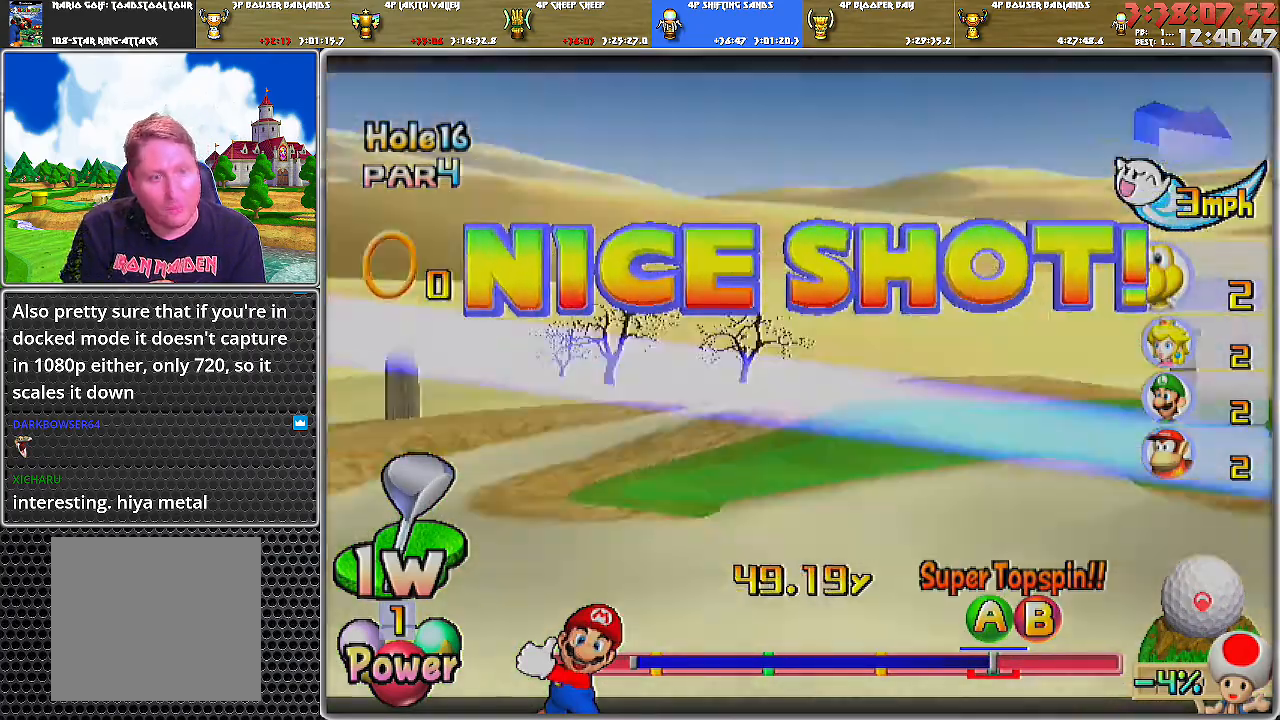
{"buttons": ["A"], "left_stick": "center", "right_stick": "center", "events": []}
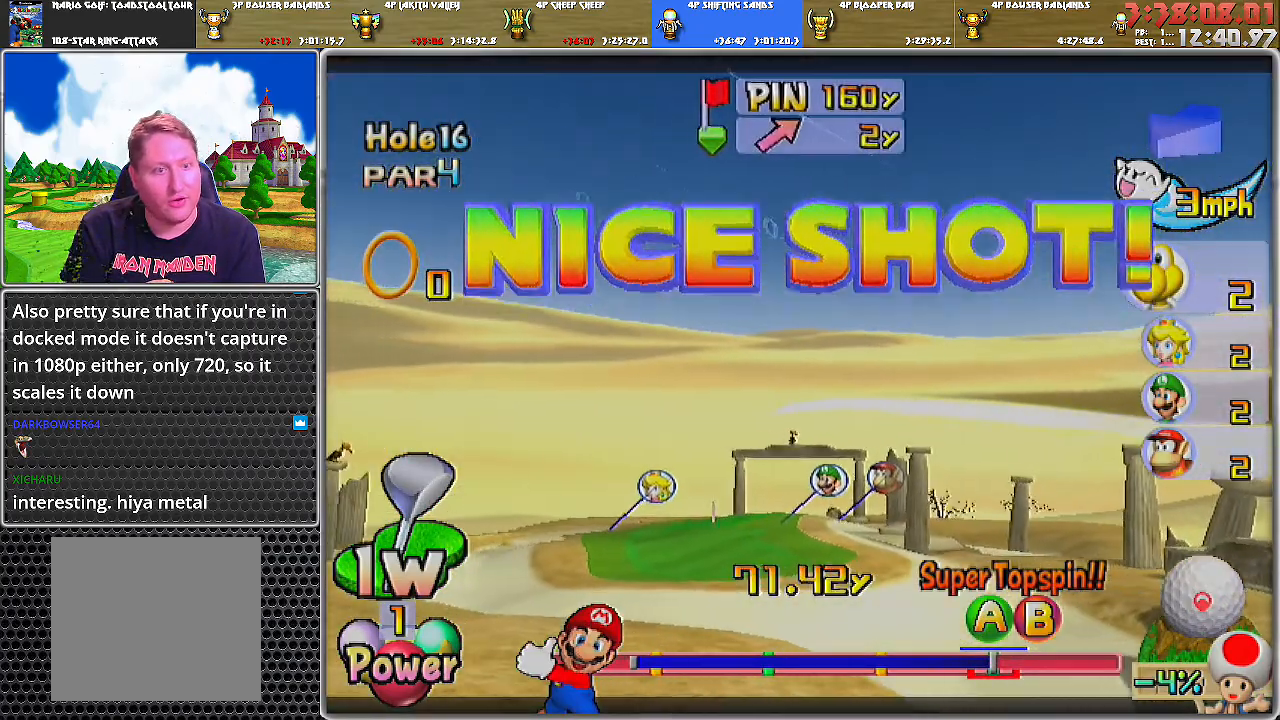
{"buttons": ["A"], "left_stick": "center", "right_stick": "center", "events": []}
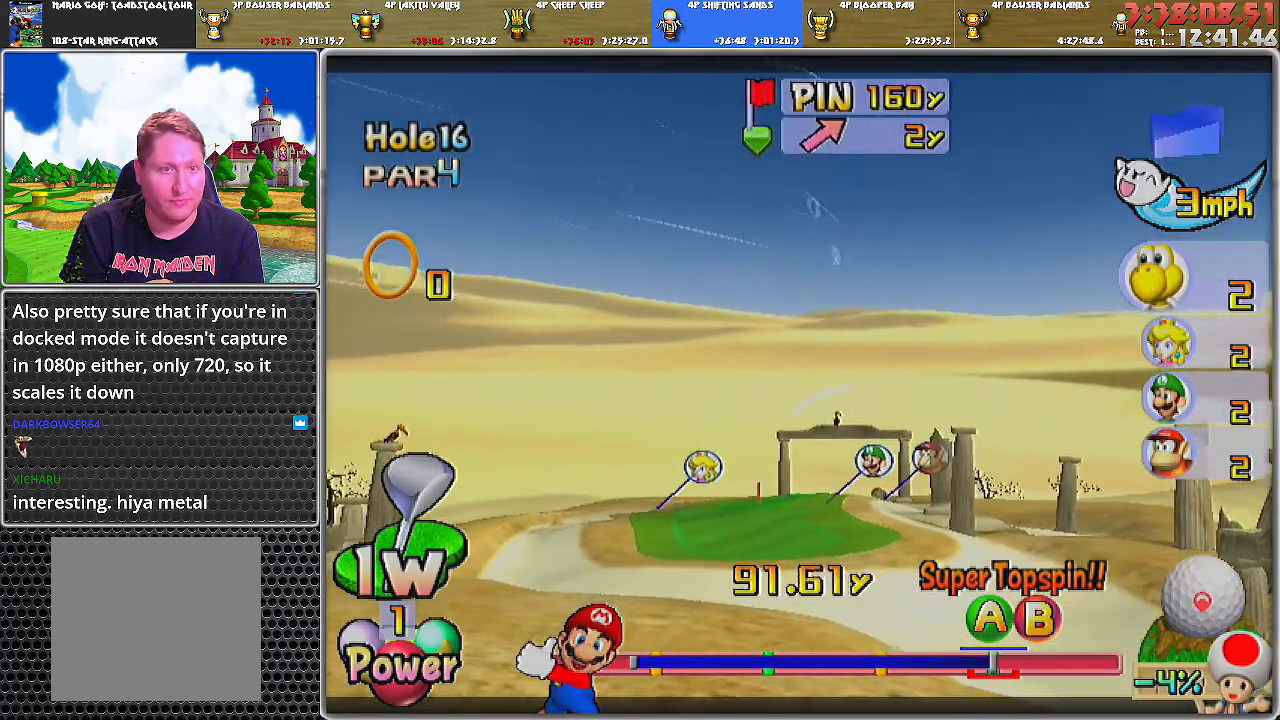
{"buttons": ["A"], "left_stick": "center", "right_stick": "center", "events": []}